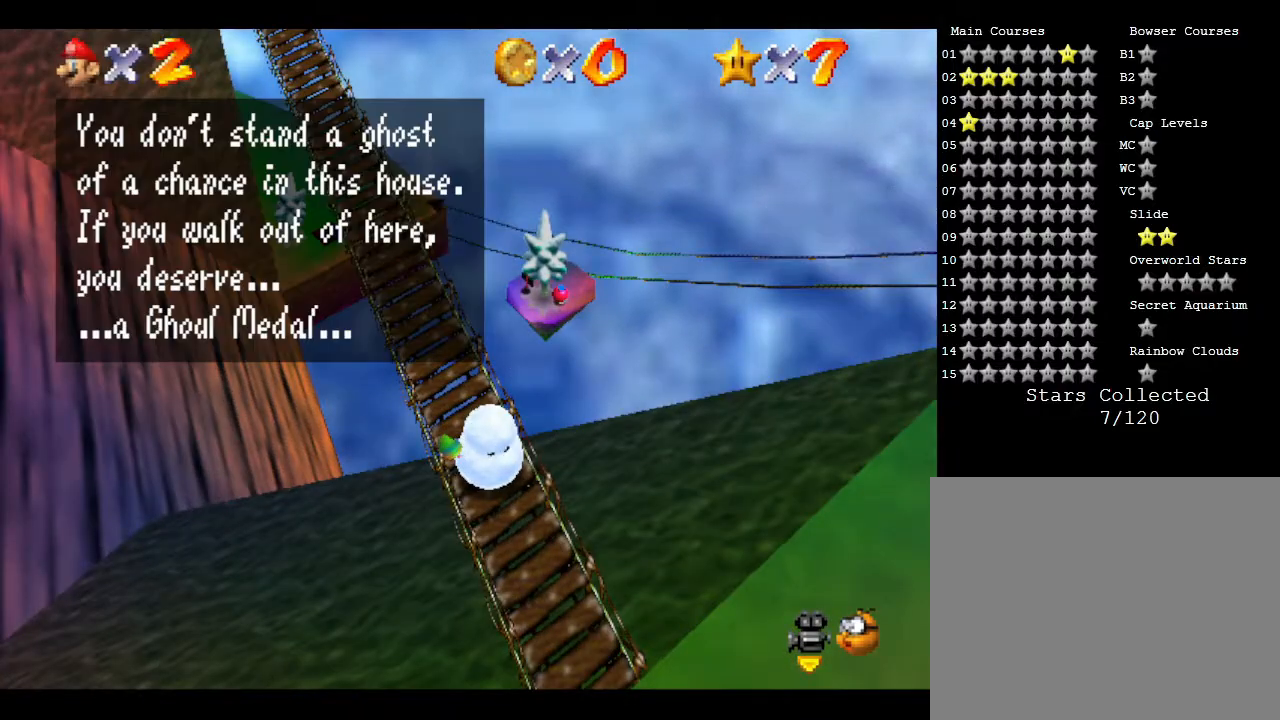
Gameplay with a controller (Nintendo layout); each line is a JSON object with the inputs held at the frame after it. "events" lists button and stick changes between this image and that frame as [ms after this image, input, new state], when the widget could be followed in between. Not read: L3 R3.
{"buttons": [], "left_stick": "center", "events": [[50, "left_stick", "center"], [333, "A", "down"], [500, "A", "up"]]}
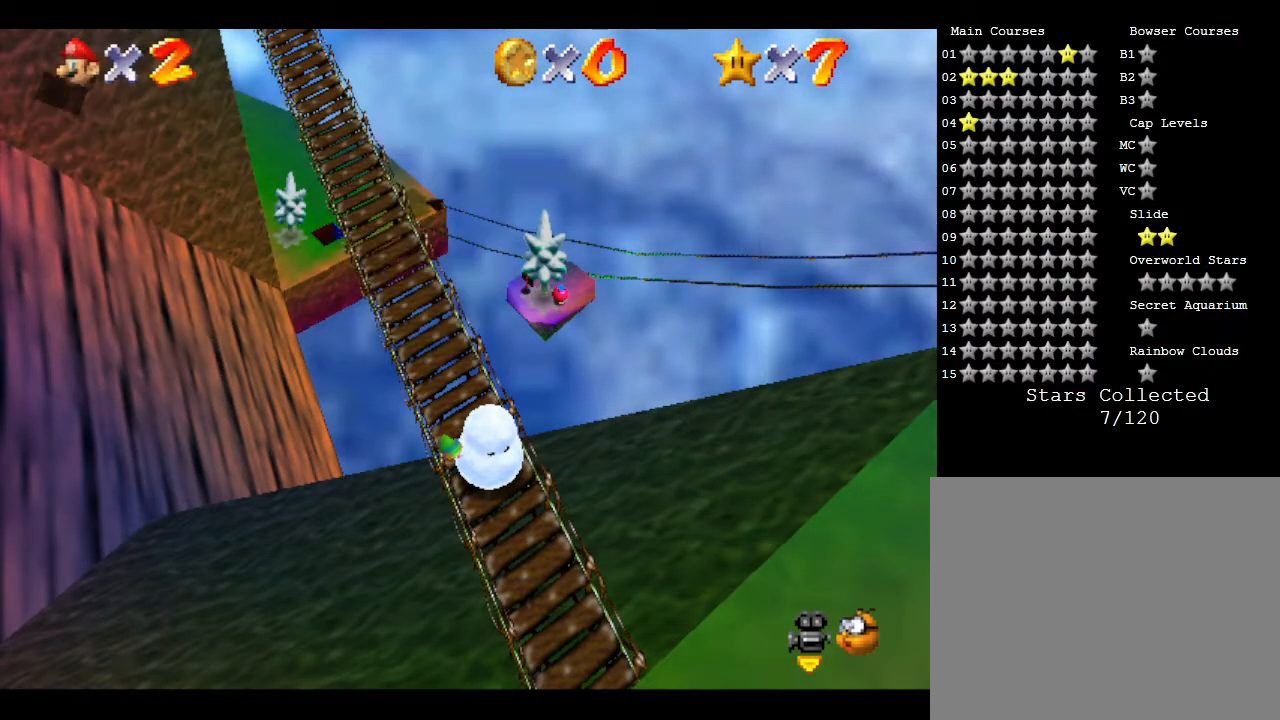
{"buttons": [], "left_stick": "center", "events": []}
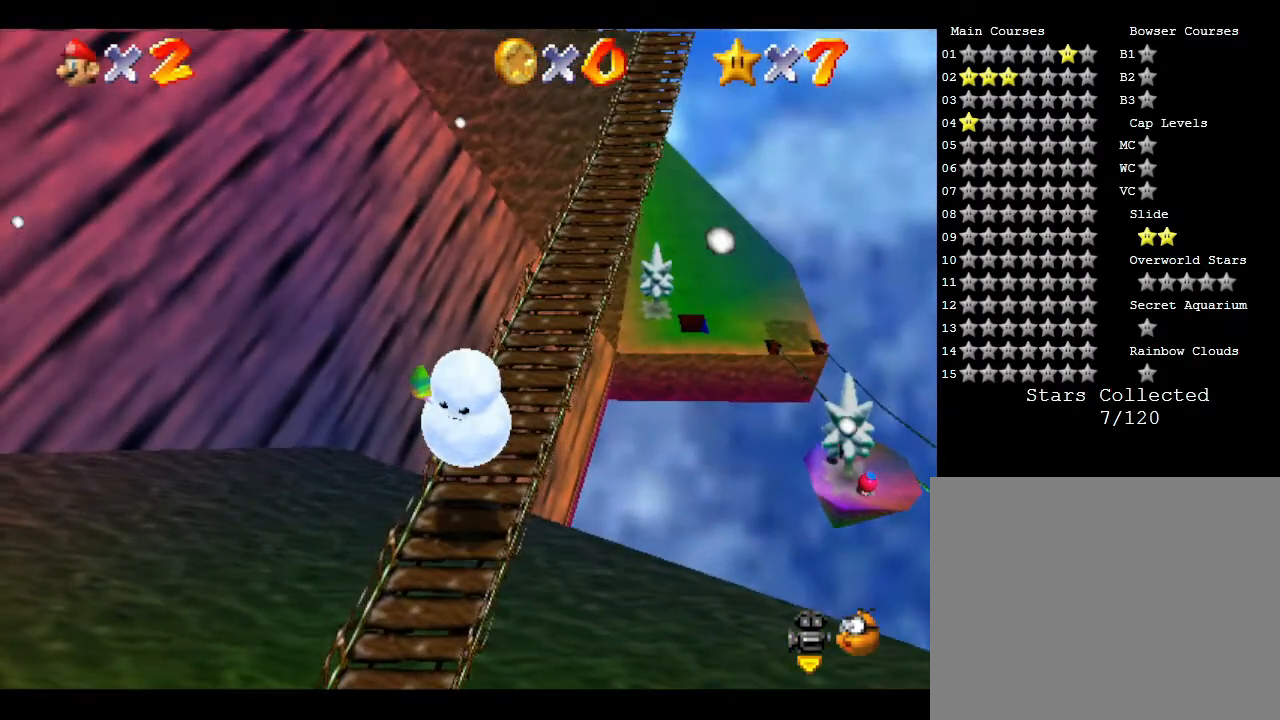
{"buttons": [], "left_stick": "right", "events": [[233, "left_stick", "right"]]}
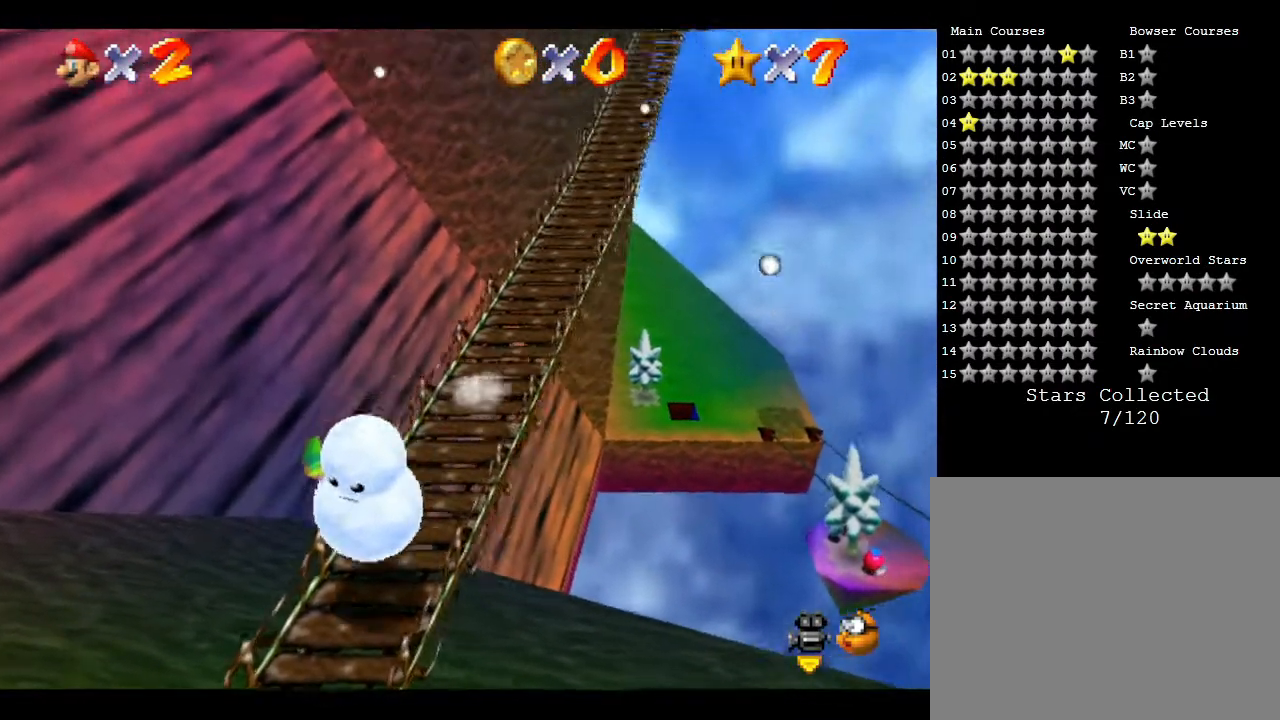
{"buttons": [], "left_stick": "center", "events": [[50, "left_stick", "center"], [267, "left_stick", "down-left"], [483, "left_stick", "center"]]}
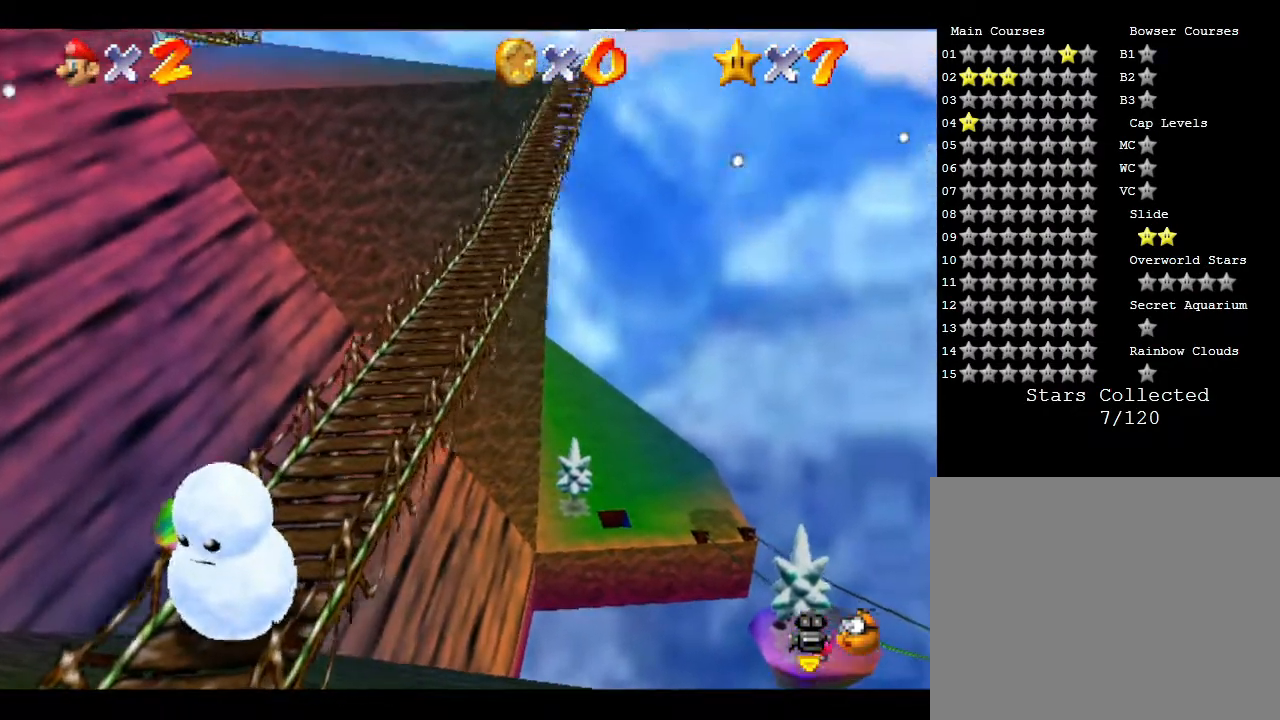
{"buttons": [], "left_stick": "left", "events": [[383, "left_stick", "left"]]}
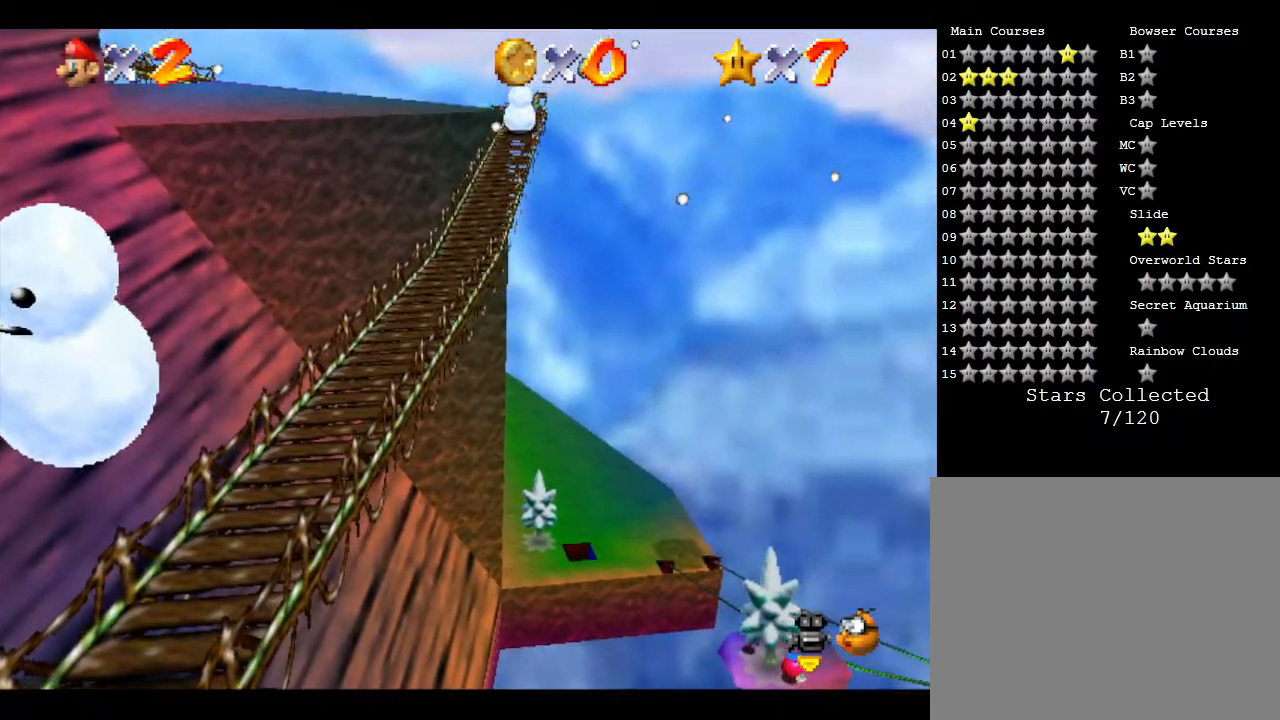
{"buttons": [], "left_stick": "down-left", "events": [[100, "left_stick", "center"], [283, "left_stick", "down-left"]]}
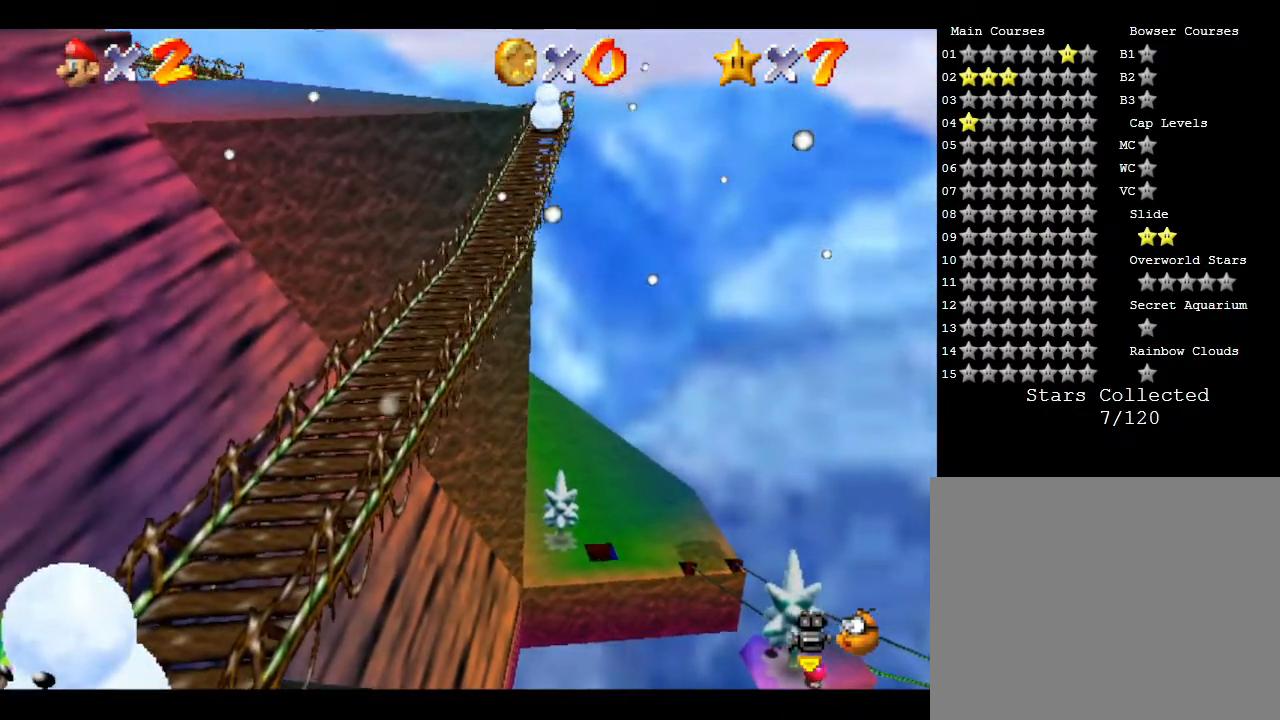
{"buttons": [], "left_stick": "center", "events": [[350, "left_stick", "center"]]}
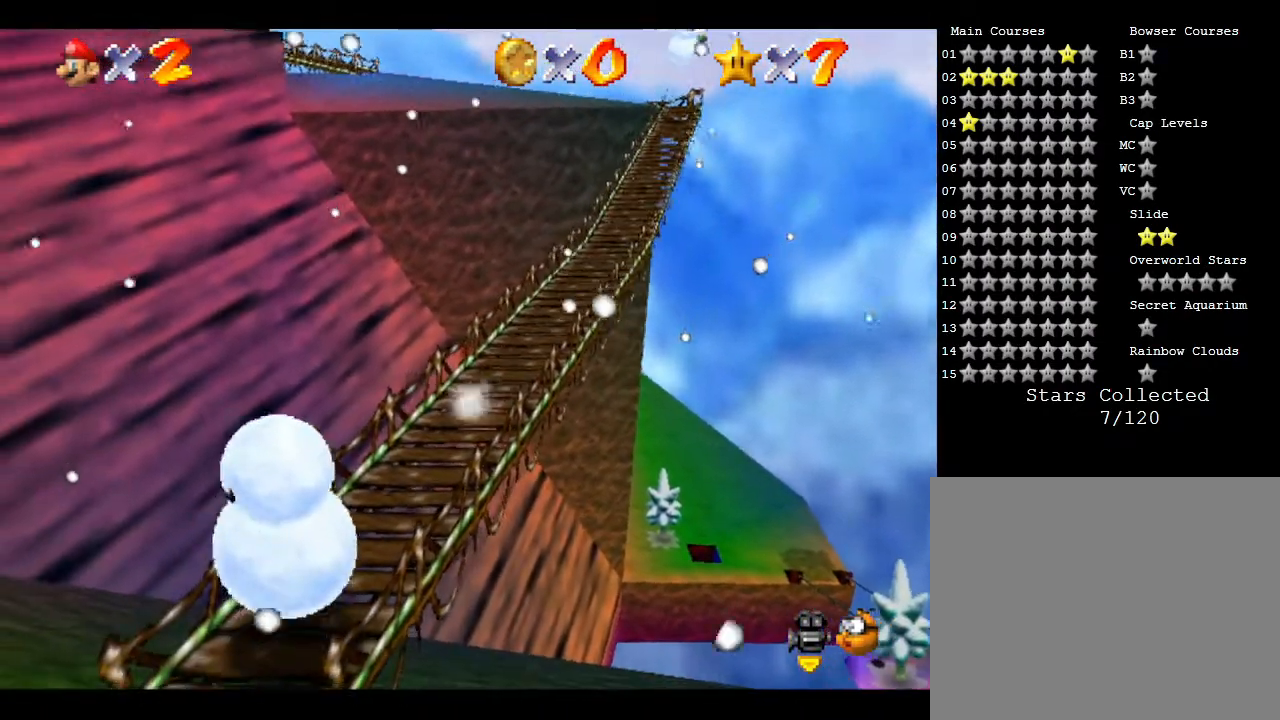
{"buttons": [], "left_stick": "center", "events": [[150, "B", "down"], [367, "B", "up"]]}
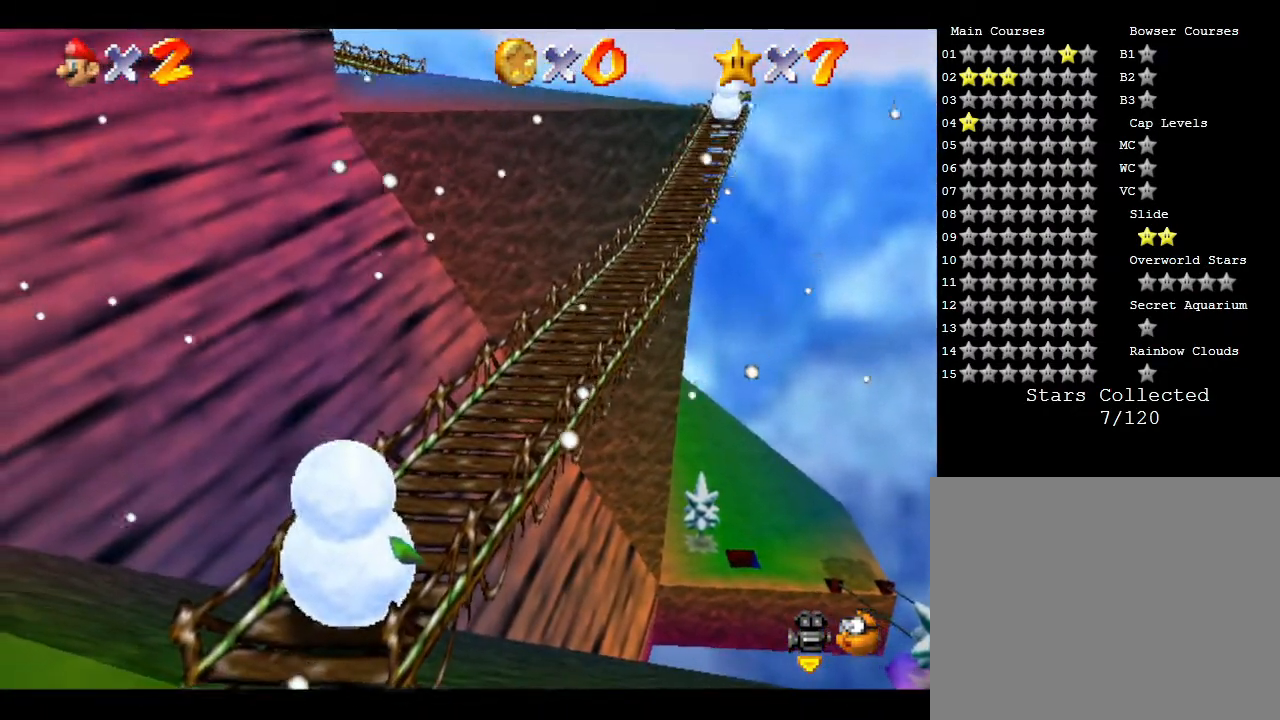
{"buttons": [], "left_stick": "up-right", "events": [[300, "left_stick", "right"], [400, "left_stick", "up-right"]]}
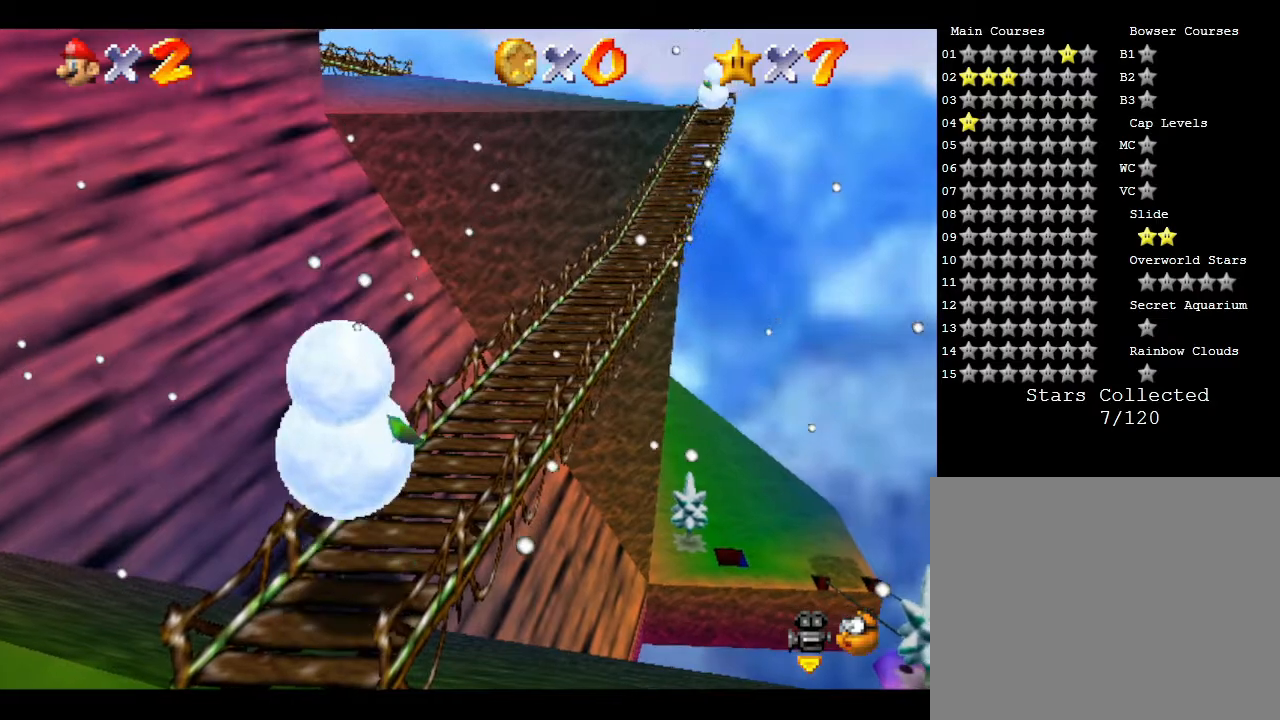
{"buttons": [], "left_stick": "up-right", "events": [[200, "B", "down"], [400, "B", "up"]]}
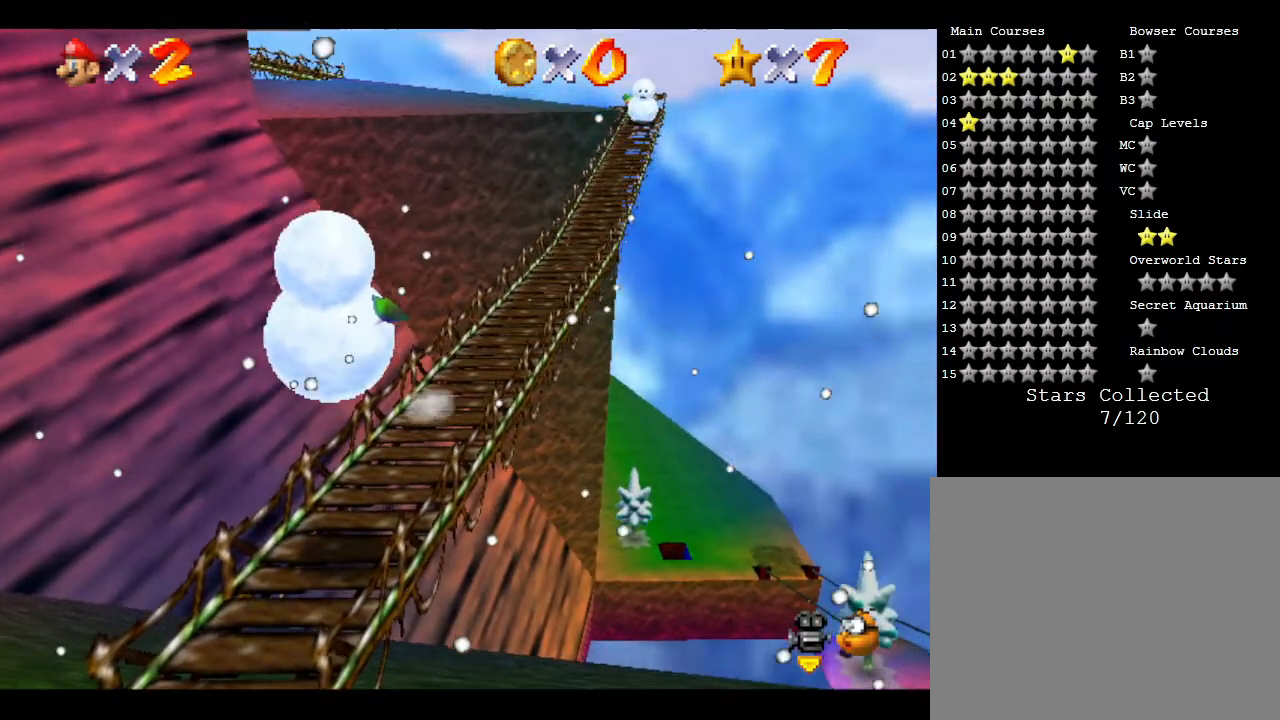
{"buttons": [], "left_stick": "center", "events": [[33, "left_stick", "center"]]}
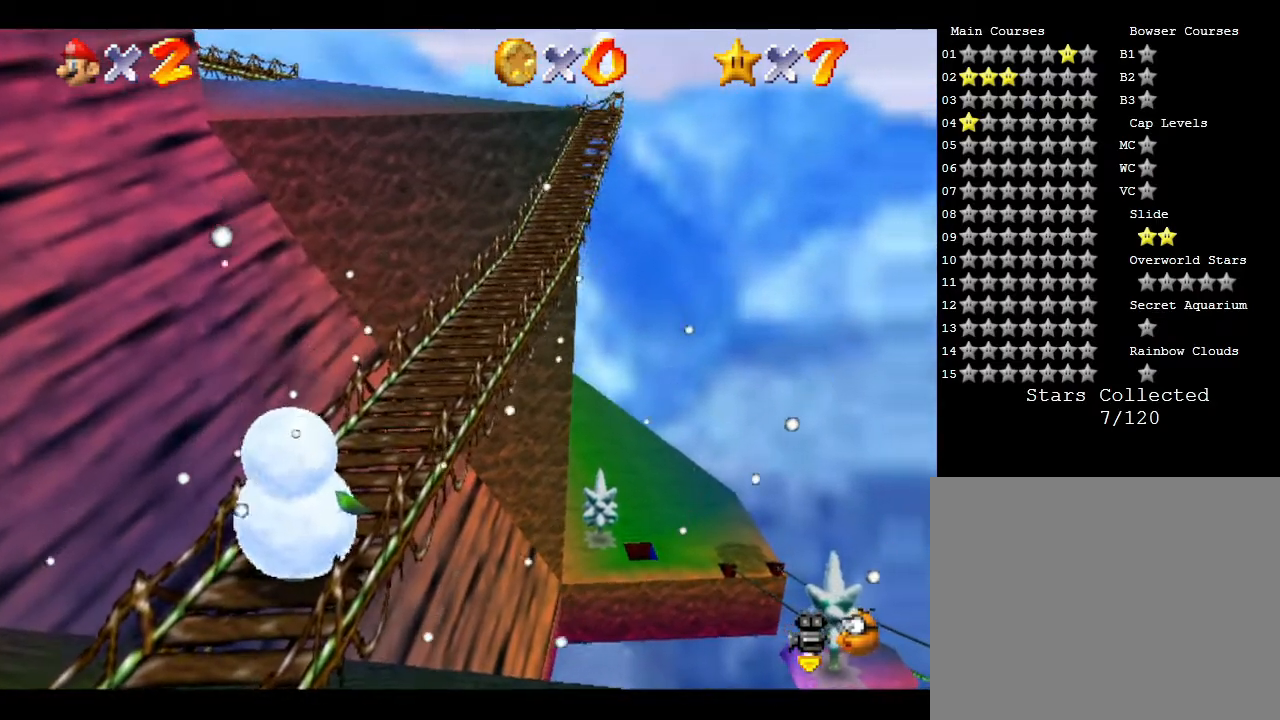
{"buttons": [], "left_stick": "up-right", "events": [[267, "left_stick", "up-right"]]}
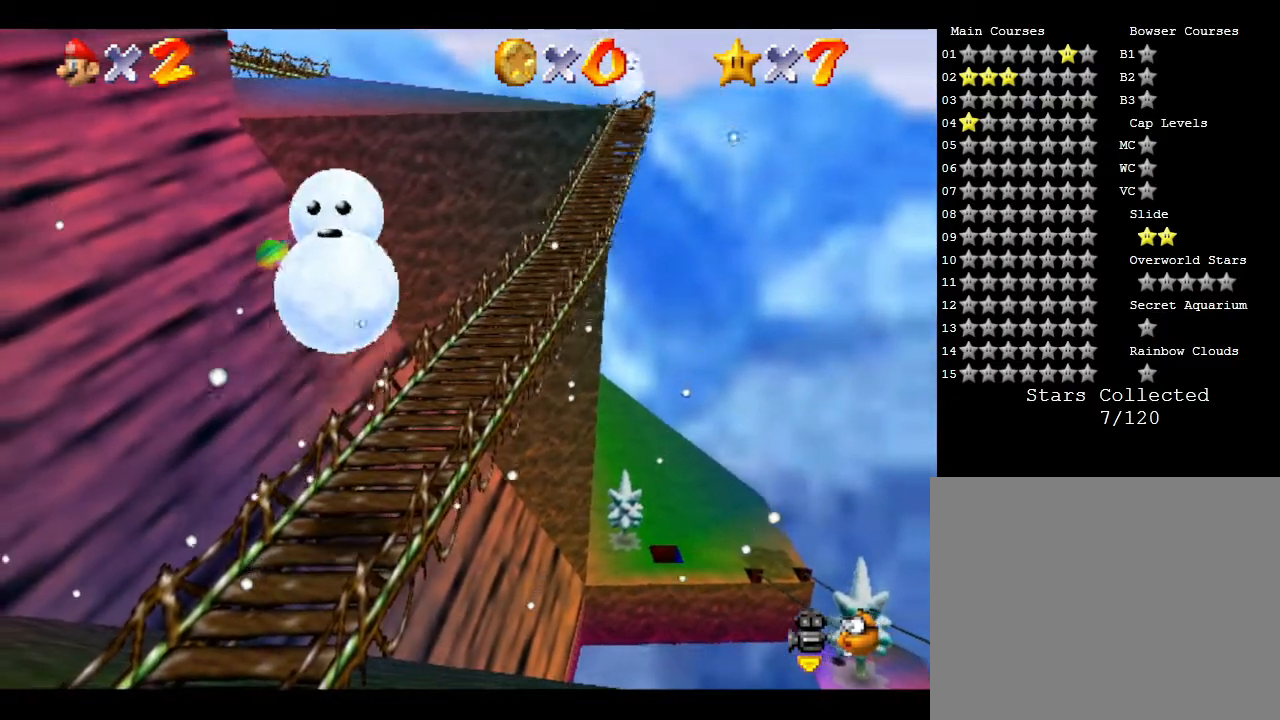
{"buttons": ["B"], "left_stick": "up-right", "events": [[100, "left_stick", "center"], [283, "left_stick", "up-right"], [500, "B", "down"]]}
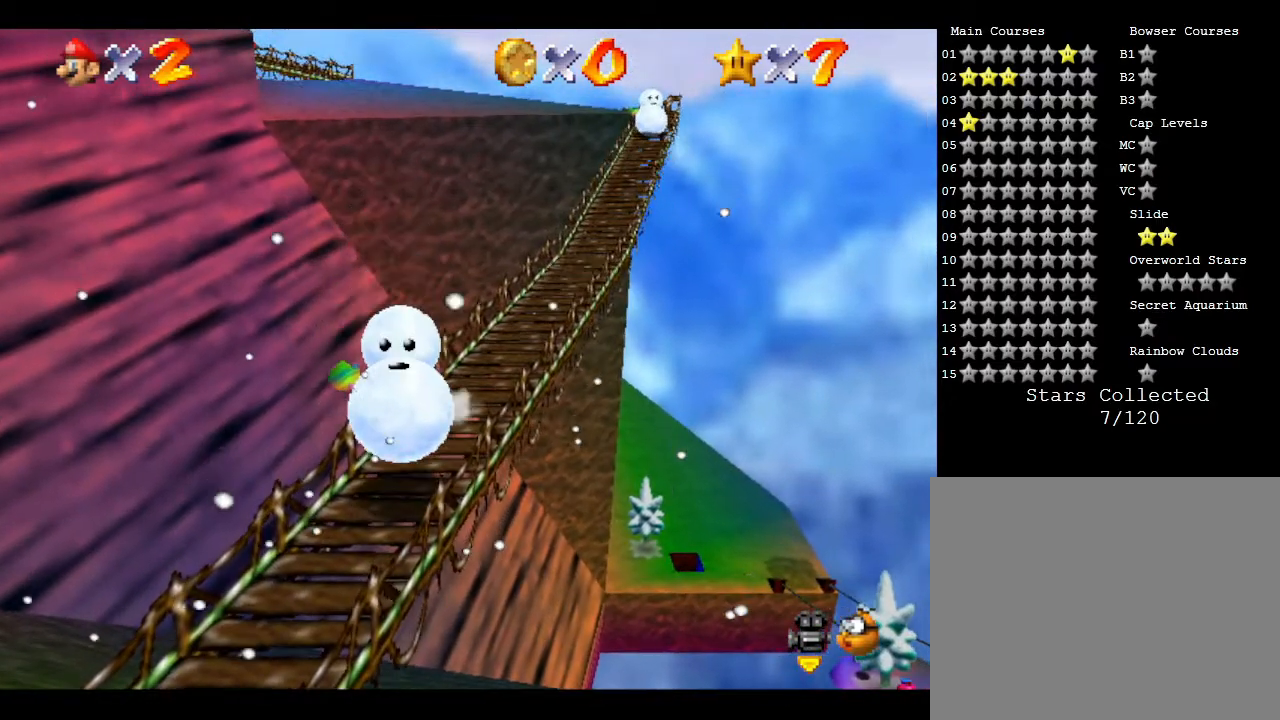
{"buttons": [], "left_stick": "up-right", "events": [[200, "B", "up"]]}
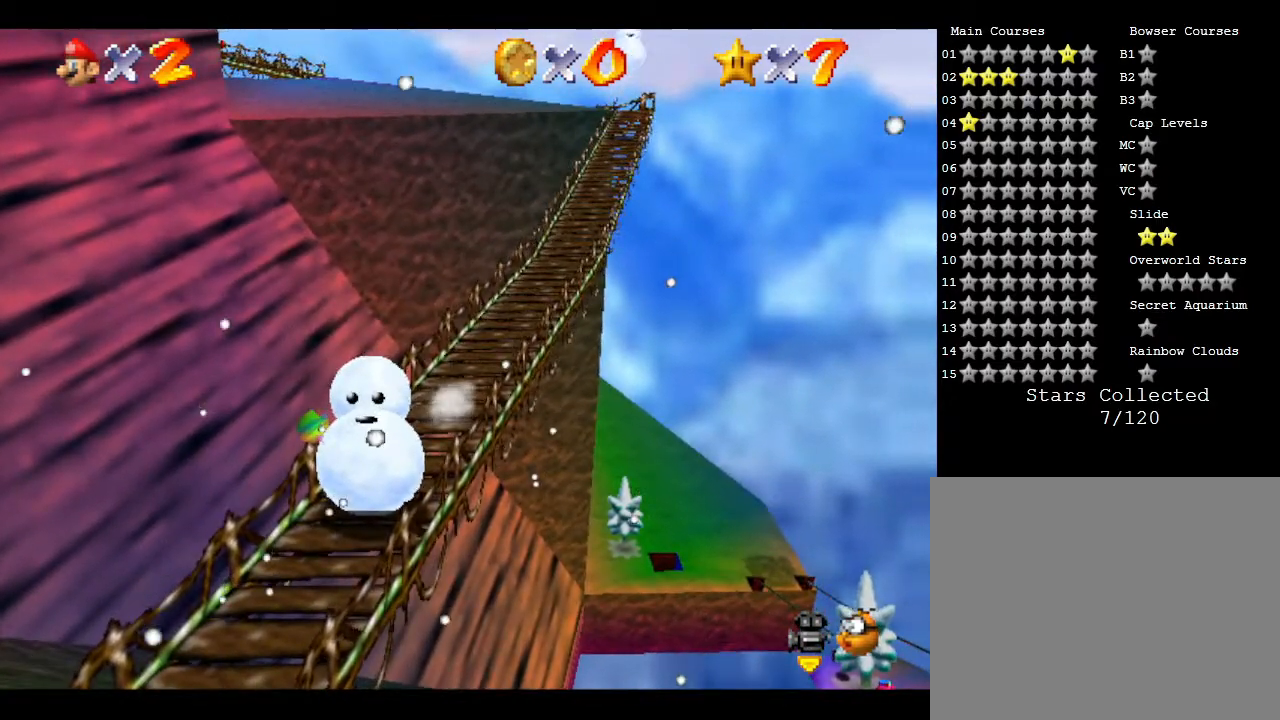
{"buttons": [], "left_stick": "up-right", "events": []}
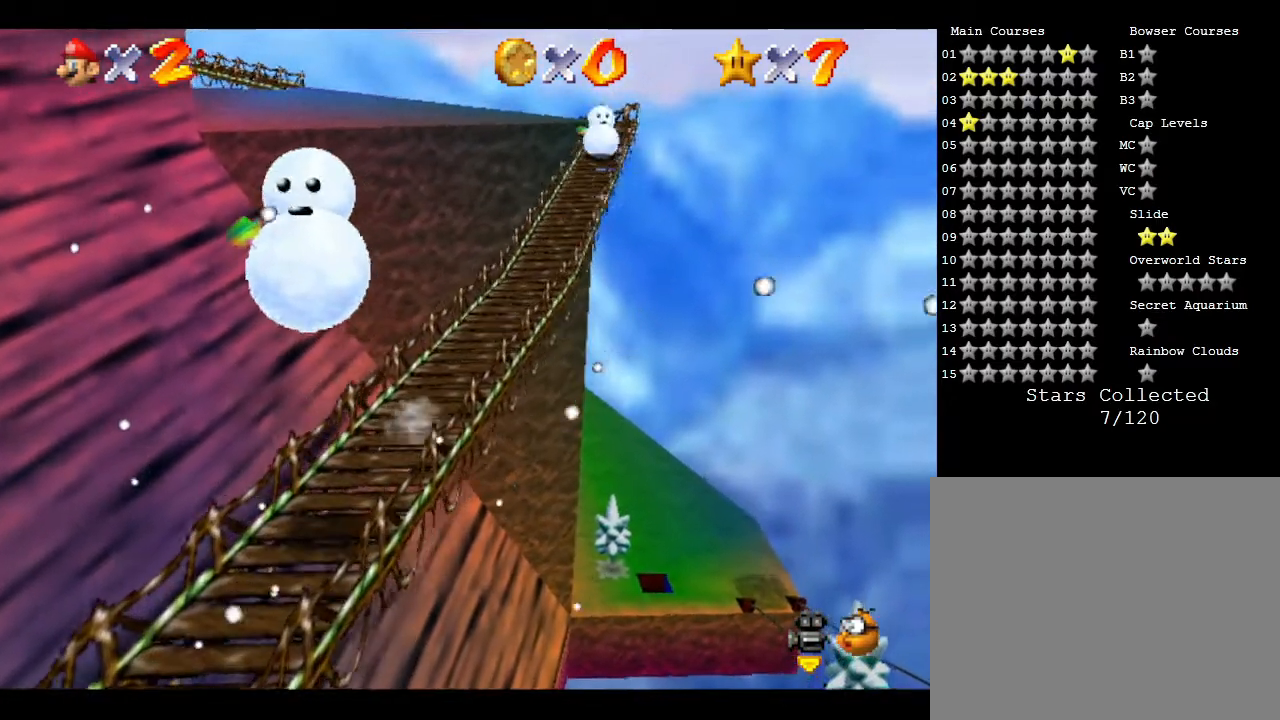
{"buttons": [], "left_stick": "center", "events": [[50, "left_stick", "center"], [267, "B", "down"], [483, "B", "up"]]}
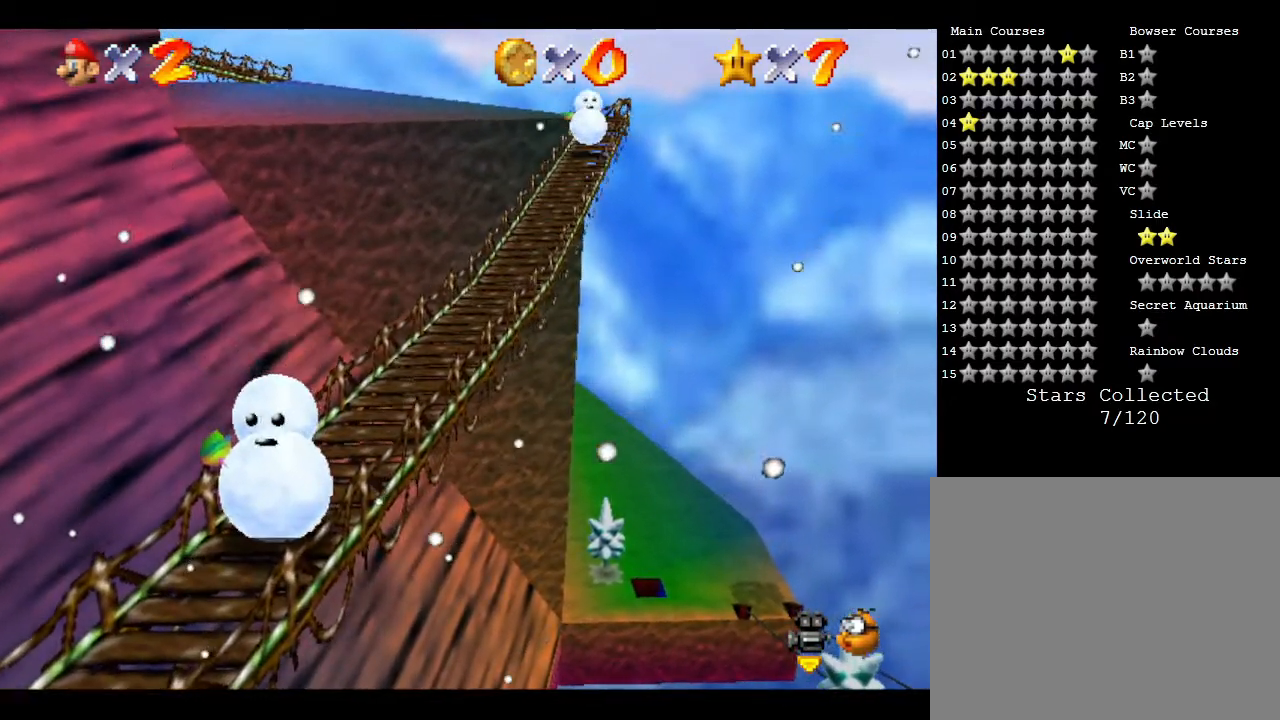
{"buttons": [], "left_stick": "down", "events": [[367, "left_stick", "down"]]}
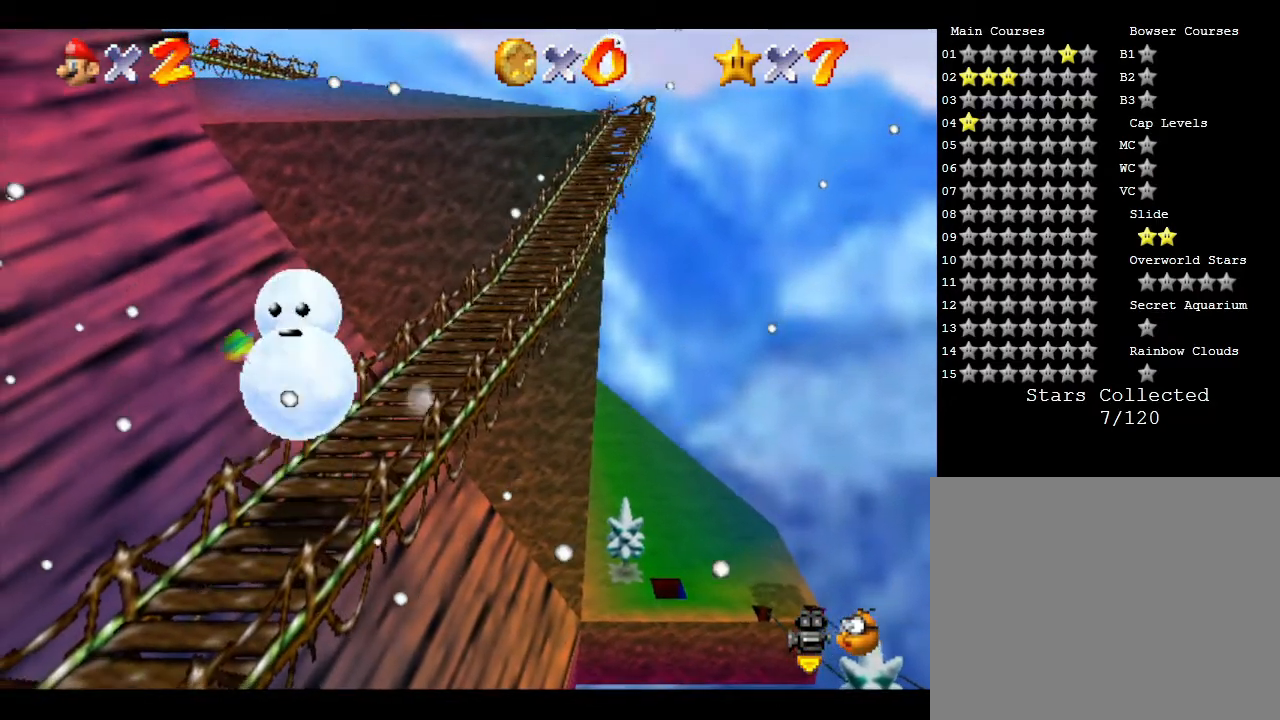
{"buttons": [], "left_stick": "down", "events": []}
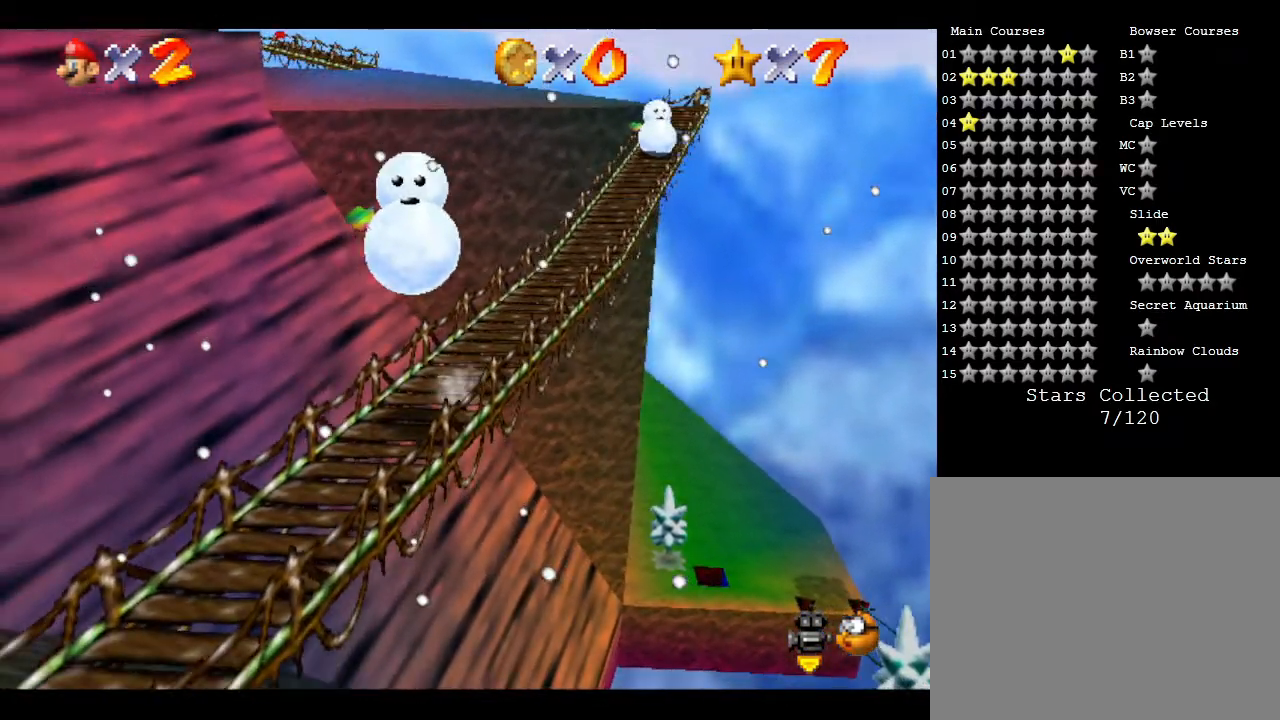
{"buttons": [], "left_stick": "down", "events": []}
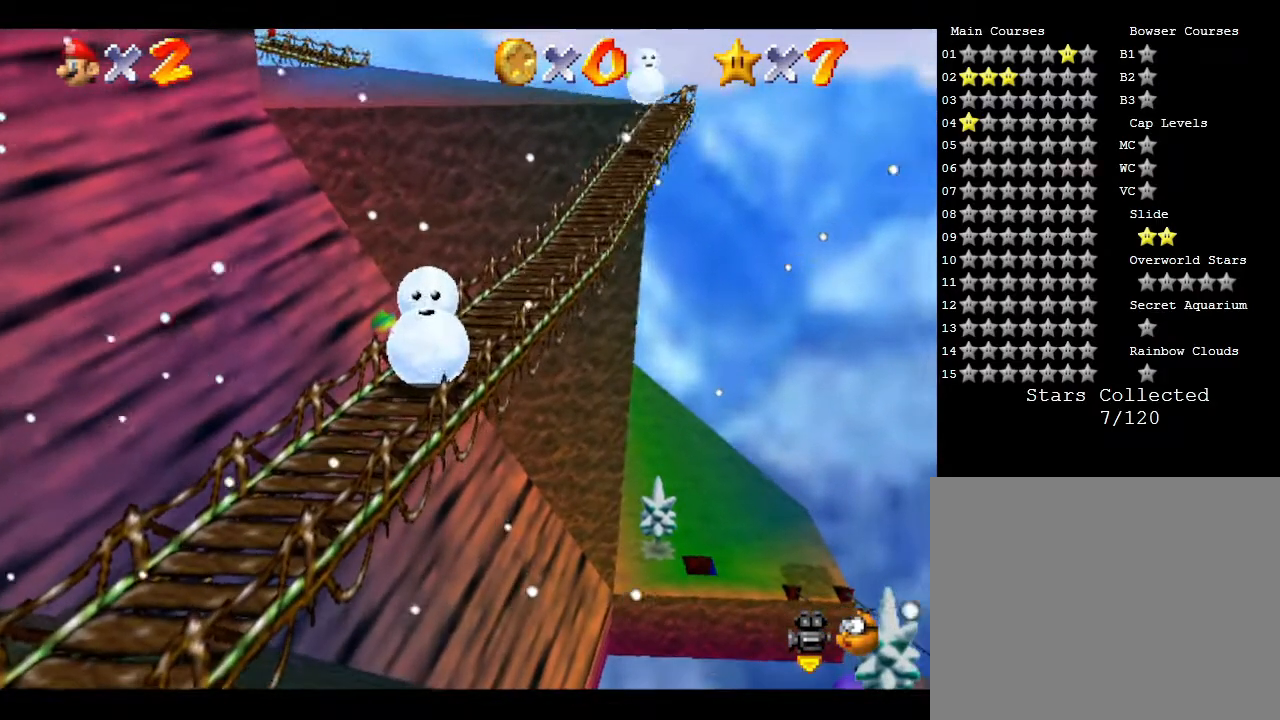
{"buttons": [], "left_stick": "down-left", "events": [[300, "left_stick", "down-left"]]}
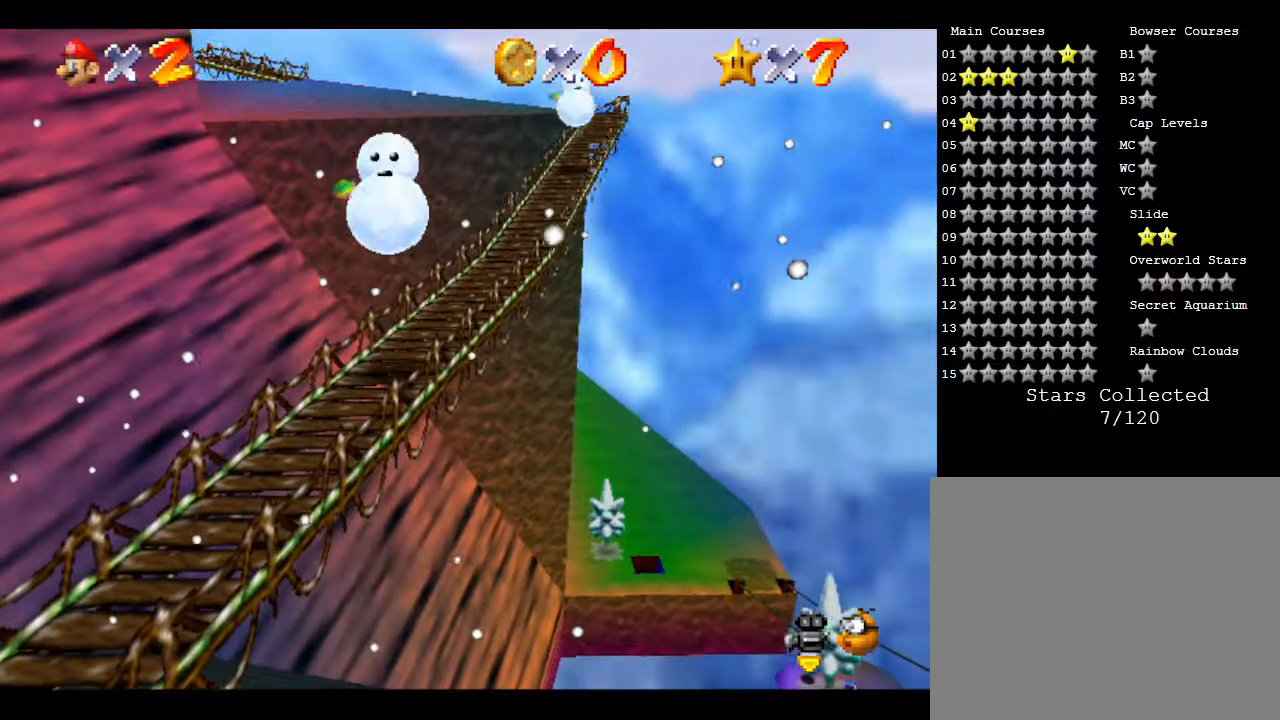
{"buttons": ["B"], "left_stick": "down-left", "events": [[483, "B", "down"]]}
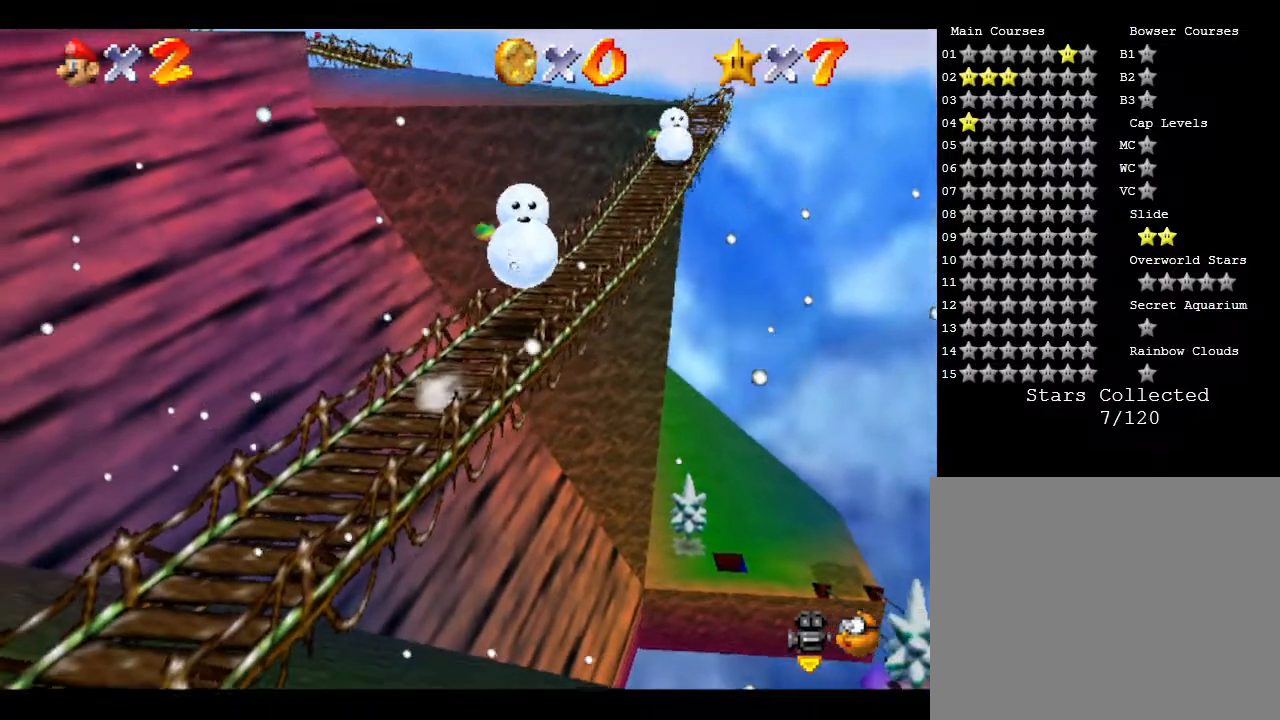
{"buttons": [], "left_stick": "down-left", "events": [[300, "B", "up"]]}
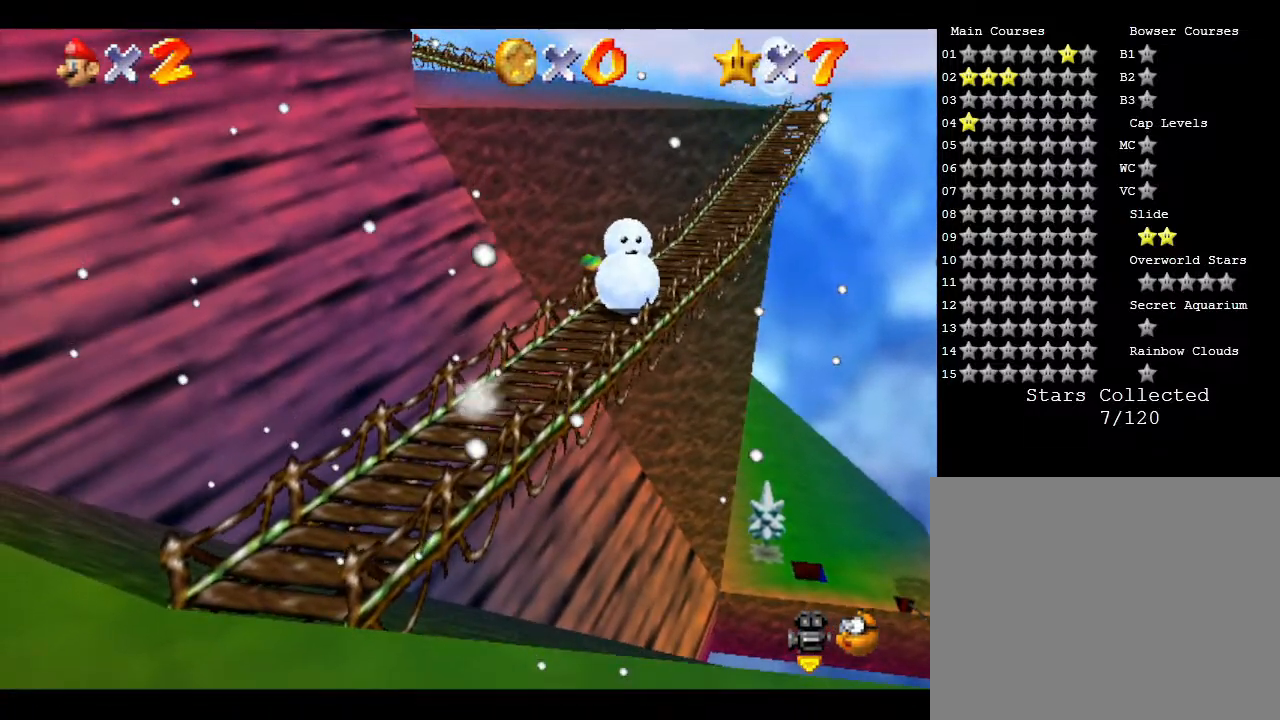
{"buttons": [], "left_stick": "down", "events": [[467, "left_stick", "down"]]}
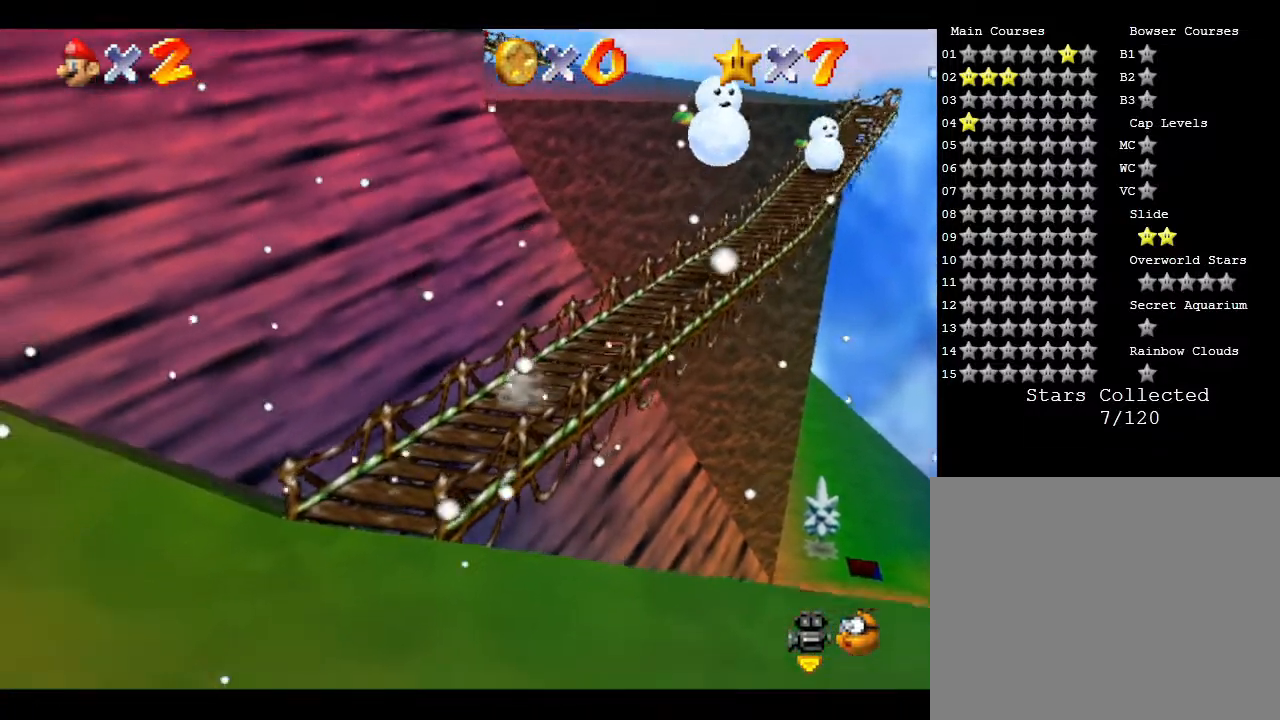
{"buttons": [], "left_stick": "down-left", "events": [[67, "left_stick", "center"], [233, "left_stick", "down-left"]]}
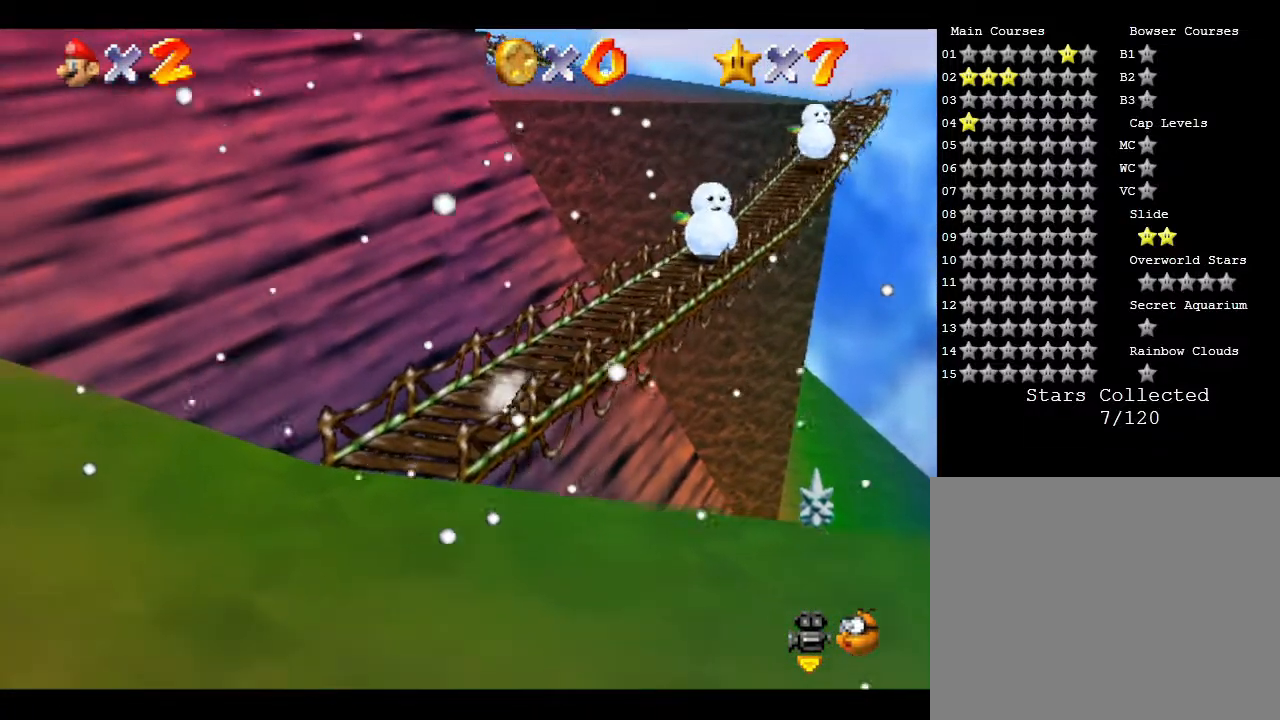
{"buttons": [], "left_stick": "down-left", "events": []}
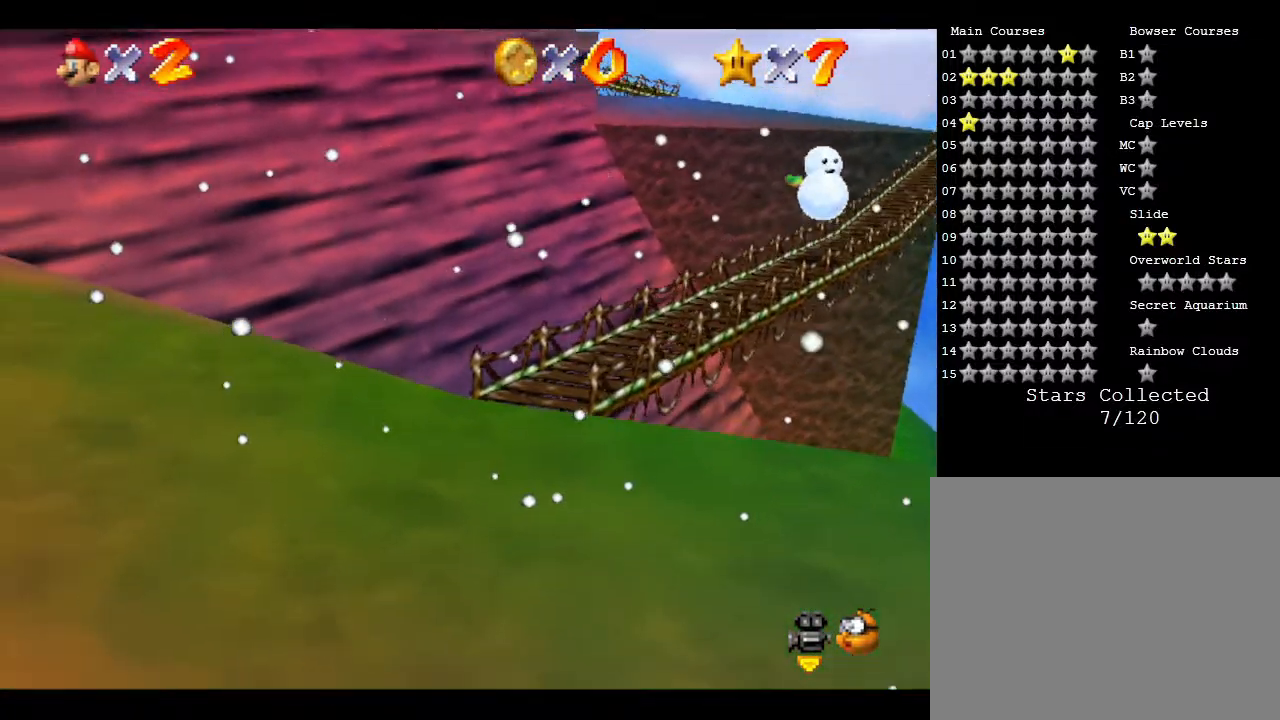
{"buttons": [], "left_stick": "left", "events": [[117, "C_RIGHT", "down"], [317, "C_RIGHT", "up"], [433, "left_stick", "left"]]}
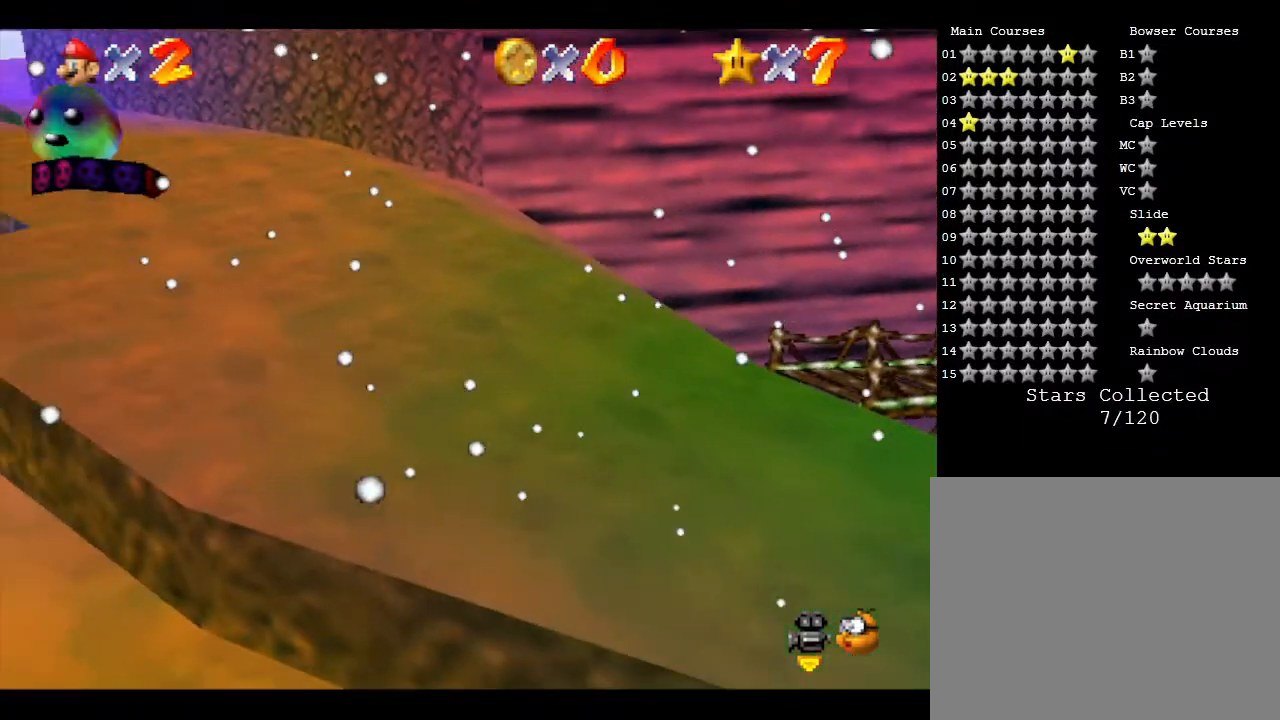
{"buttons": [], "left_stick": "center", "events": [[217, "C_RIGHT", "down"], [350, "C_RIGHT", "up"], [350, "left_stick", "center"]]}
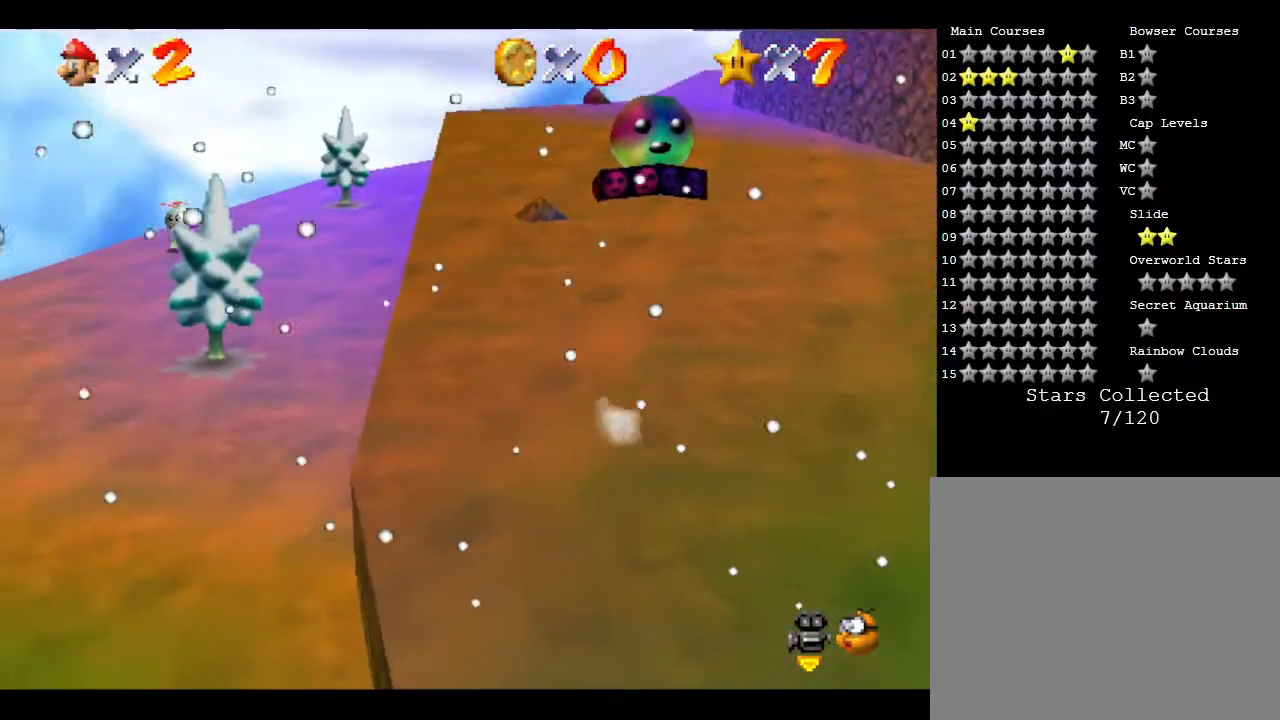
{"buttons": [], "left_stick": "center", "events": []}
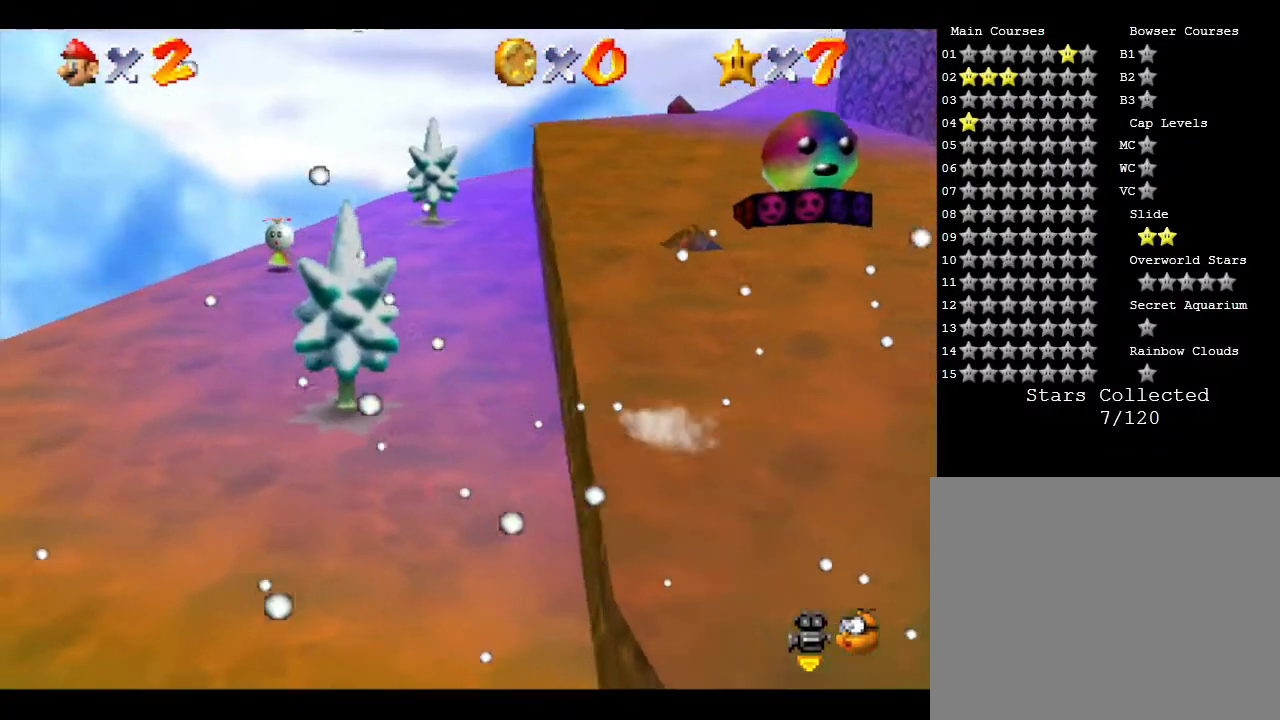
{"buttons": [], "left_stick": "right", "events": [[50, "left_stick", "right"]]}